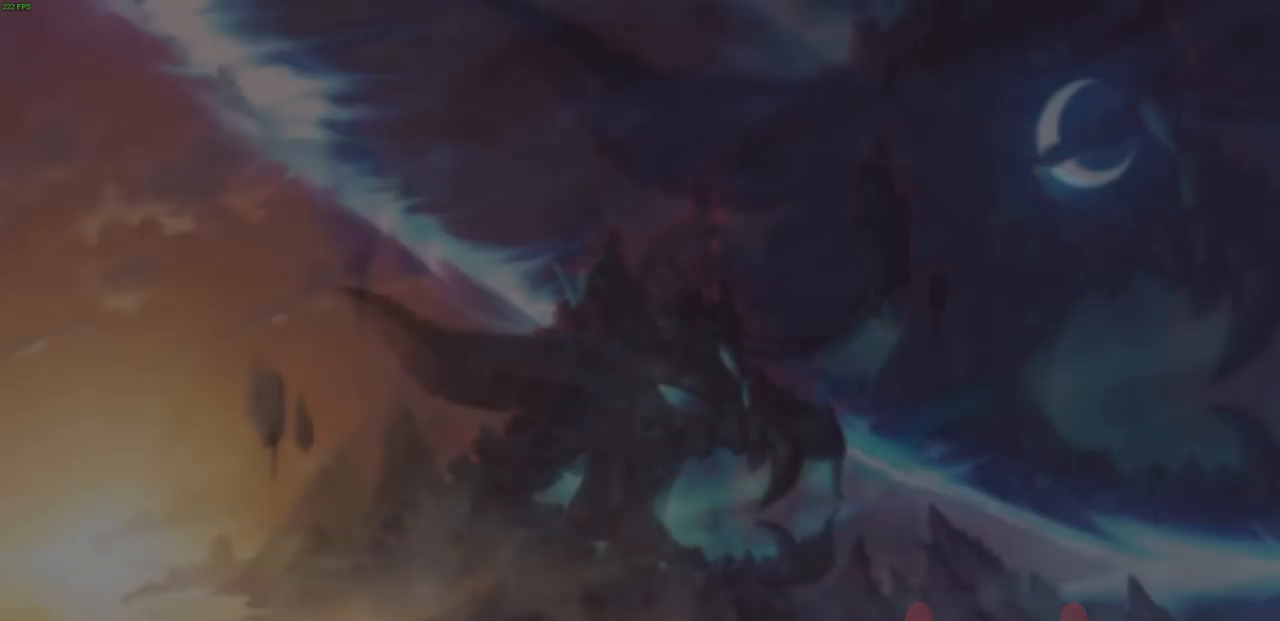
Gameplay with a controller (PlayStation layout); each line is a JSON object with the inputs held at the frame after it. "events" lists button and stick changes between this image and that frame as [ms after this image, input, new state], when the widget could be followed in between.
{"buttons": [], "left_stick": "center", "right_stick": "center", "events": []}
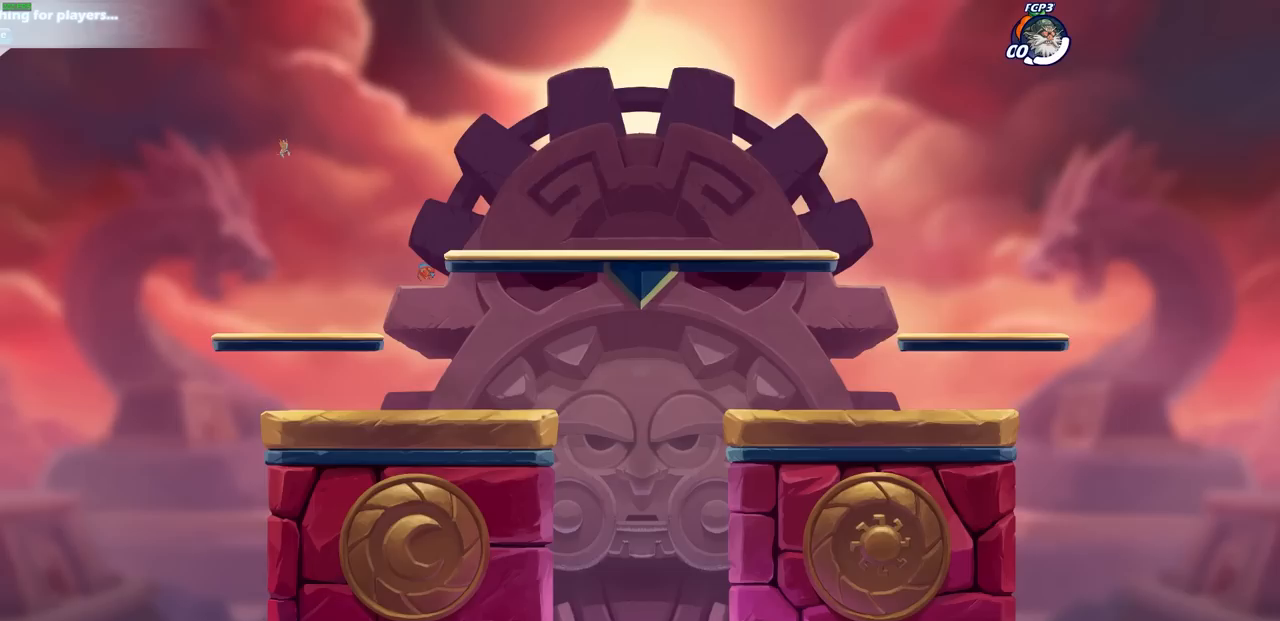
{"buttons": [], "left_stick": "right", "right_stick": "center", "events": [[100, "left_stick", "left"], [217, "left_stick", "right"], [300, "left_stick", "center"], [350, "left_stick", "left"], [467, "left_stick", "right"]]}
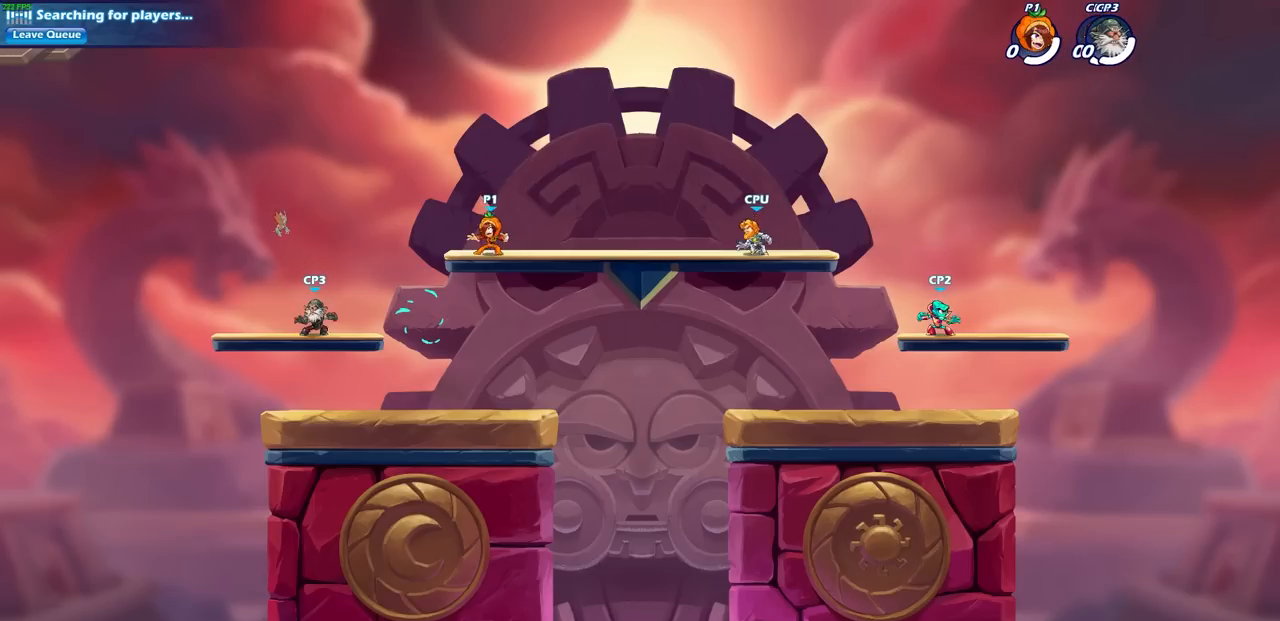
{"buttons": ["R2"], "left_stick": "left", "right_stick": "center", "events": [[33, "left_stick", "up-left"], [133, "left_stick", "up-right"], [200, "left_stick", "up-left"], [417, "left_stick", "left"], [450, "R2", "down"]]}
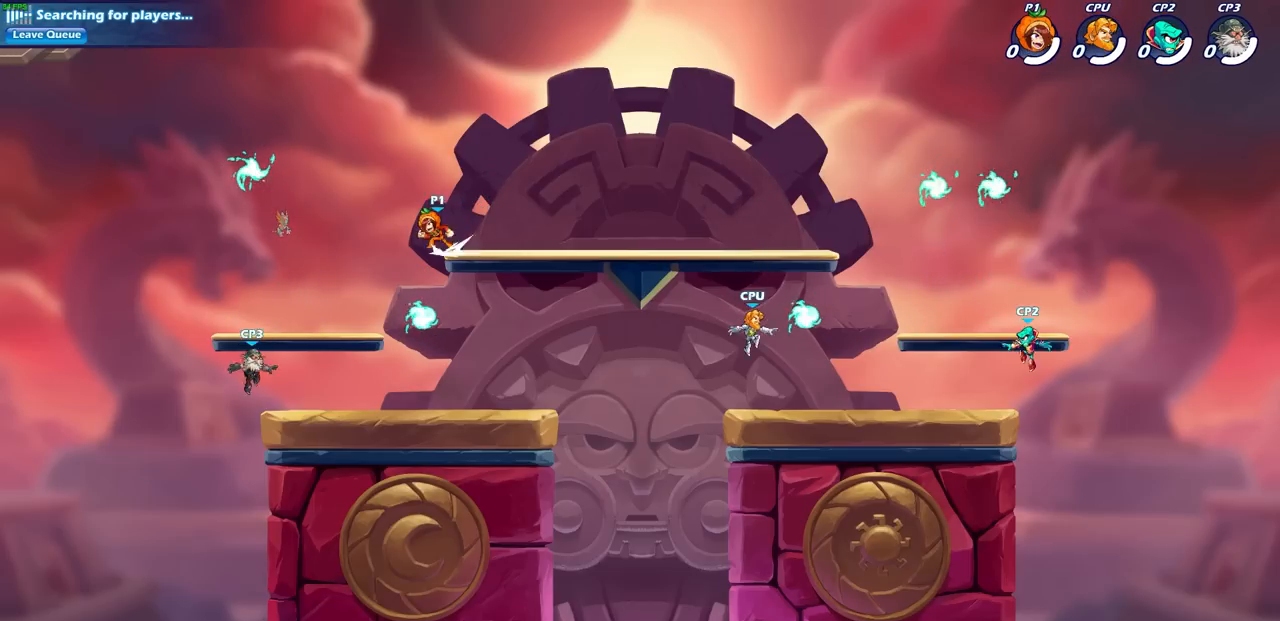
{"buttons": [], "left_stick": "up-left", "right_stick": "center", "events": [[167, "R2", "up"], [367, "CROSS", "down"], [500, "CROSS", "up"], [500, "left_stick", "up-left"]]}
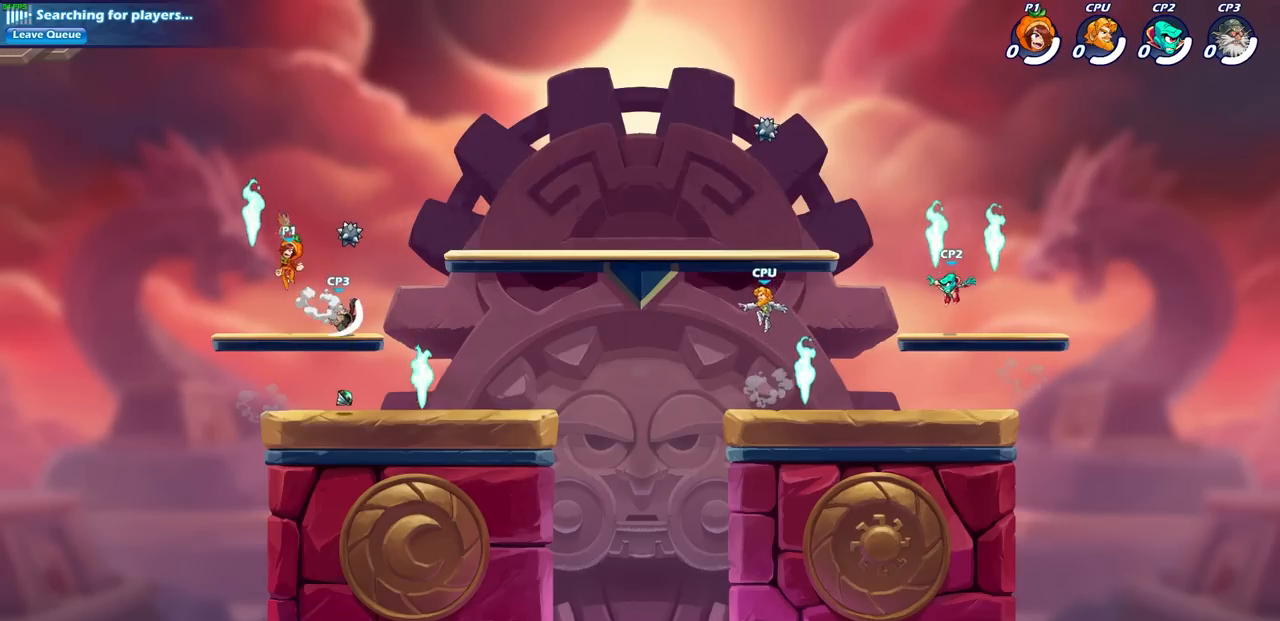
{"buttons": [], "left_stick": "down-right", "right_stick": "center", "events": [[33, "left_stick", "up"], [83, "R1", "down"], [117, "left_stick", "right"], [200, "R1", "up"], [200, "left_stick", "down"], [283, "left_stick", "down-right"]]}
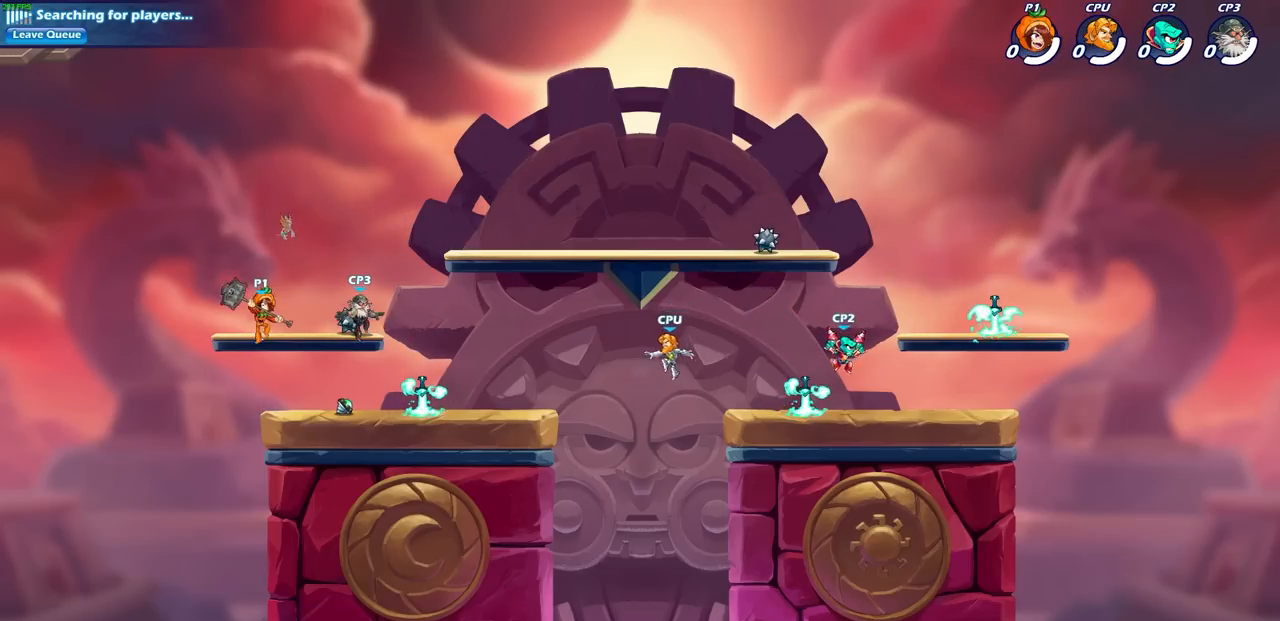
{"buttons": [], "left_stick": "center", "right_stick": "center", "events": [[33, "left_stick", "right"], [167, "SQUARE", "down"], [167, "left_stick", "center"], [233, "SQUARE", "up"]]}
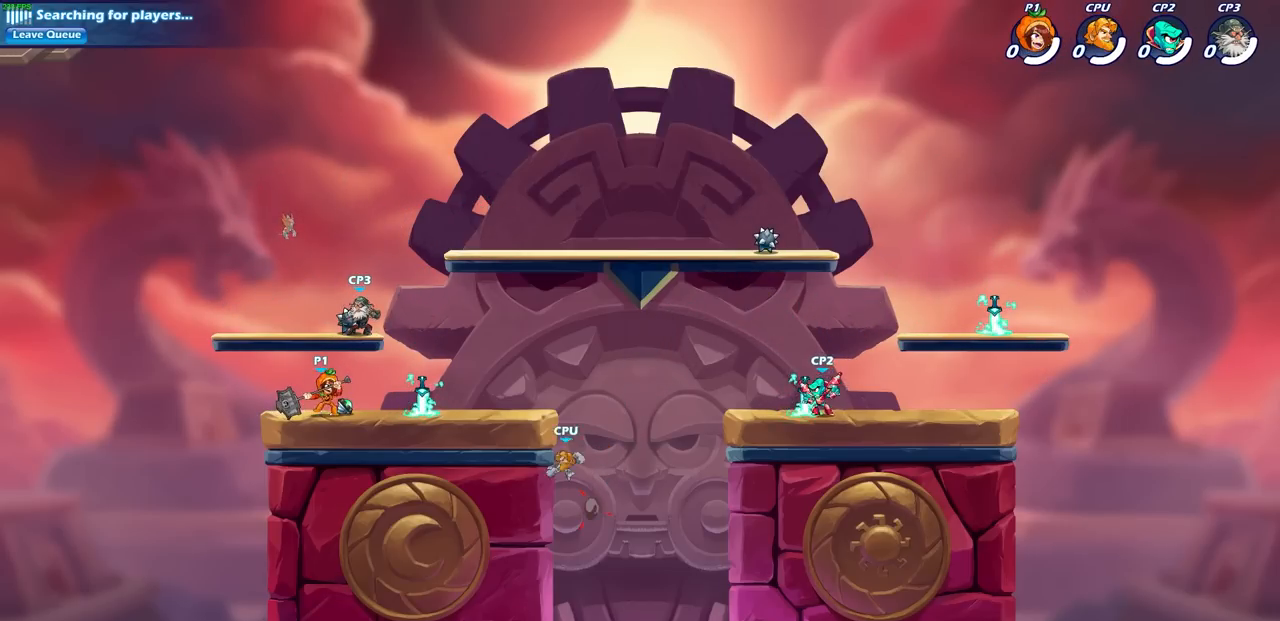
{"buttons": [], "left_stick": "left", "right_stick": "center", "events": [[450, "left_stick", "left"]]}
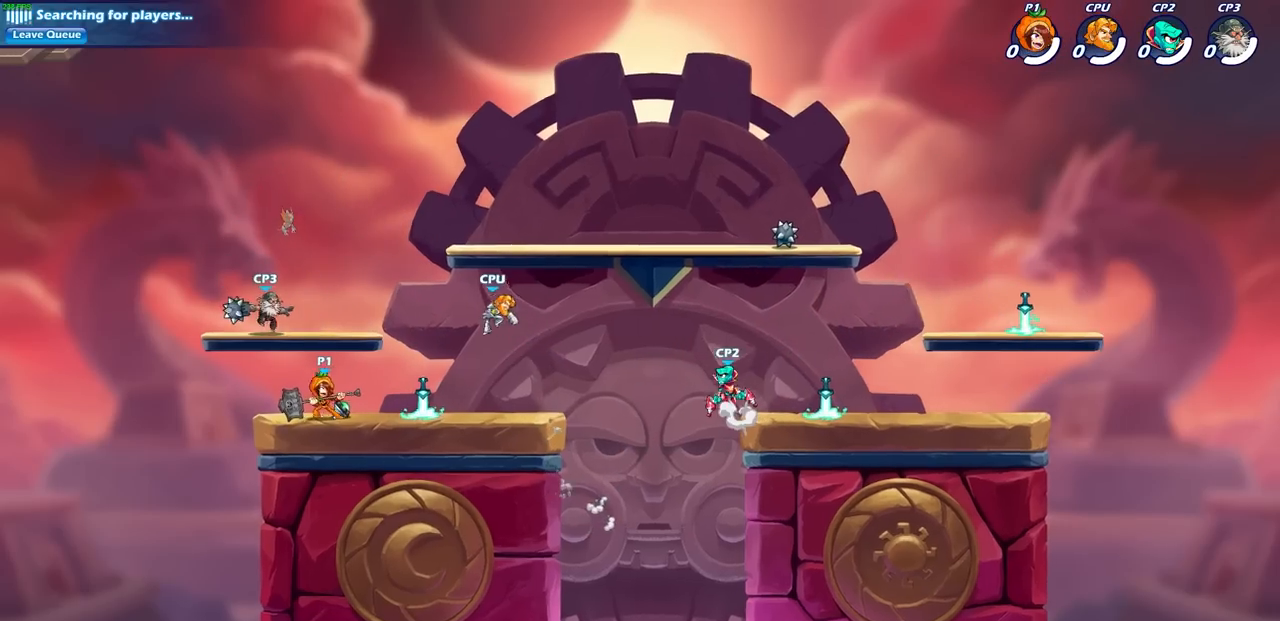
{"buttons": [], "left_stick": "center", "right_stick": "center", "events": [[233, "CROSS", "down"], [233, "left_stick", "center"], [250, "SQUARE", "down"], [300, "CROSS", "up"], [300, "right_stick", "down"], [383, "SQUARE", "up"], [383, "right_stick", "center"]]}
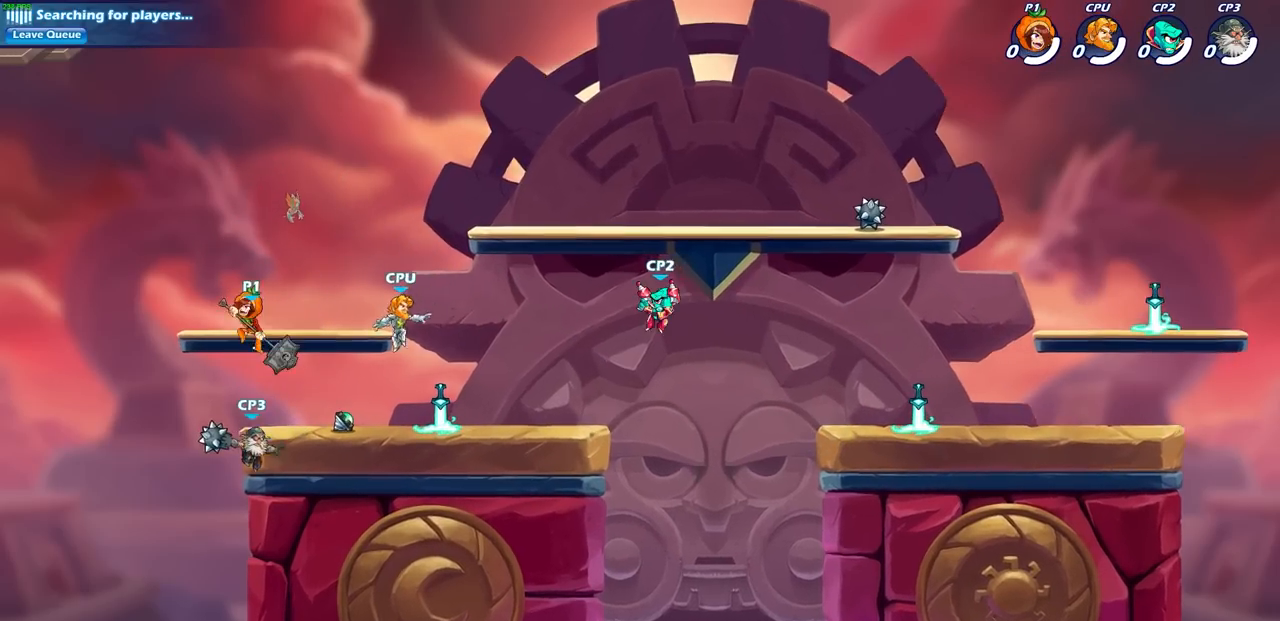
{"buttons": [], "left_stick": "down-right", "right_stick": "center", "events": [[100, "left_stick", "up-left"], [450, "left_stick", "up-right"], [500, "left_stick", "down-right"]]}
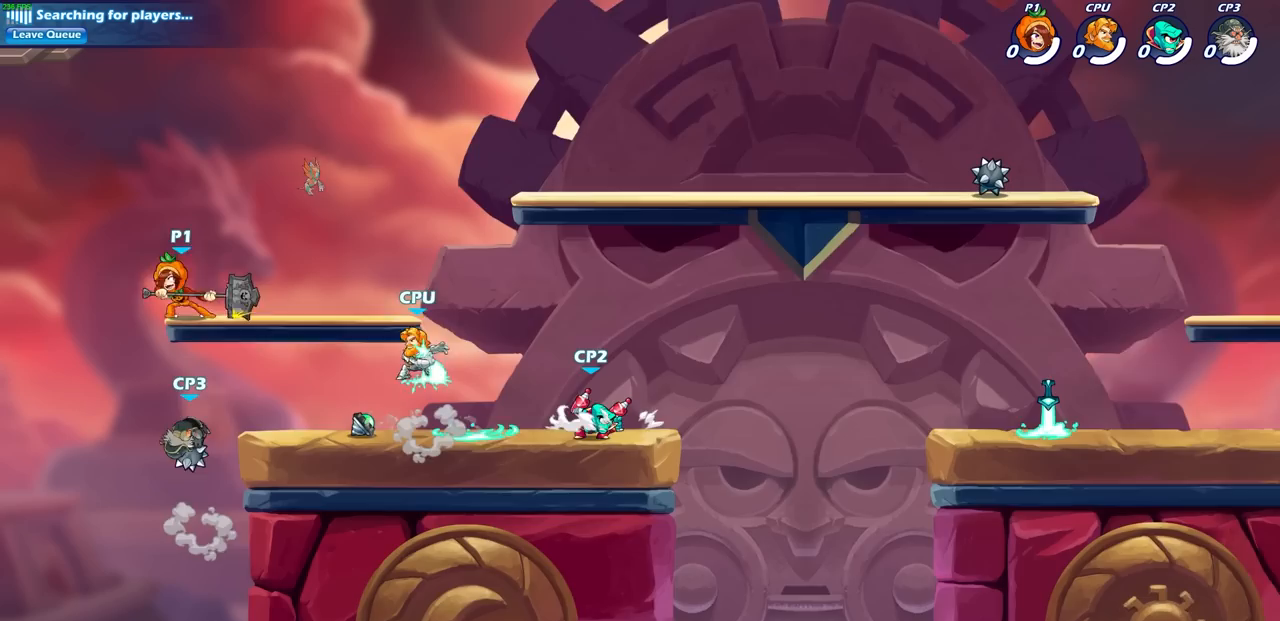
{"buttons": [], "left_stick": "center", "right_stick": "center", "events": [[17, "left_stick", "down"], [200, "left_stick", "right"], [317, "left_stick", "up"], [367, "left_stick", "up-left"], [400, "CIRCLE", "down"], [467, "left_stick", "center"], [500, "CIRCLE", "up"]]}
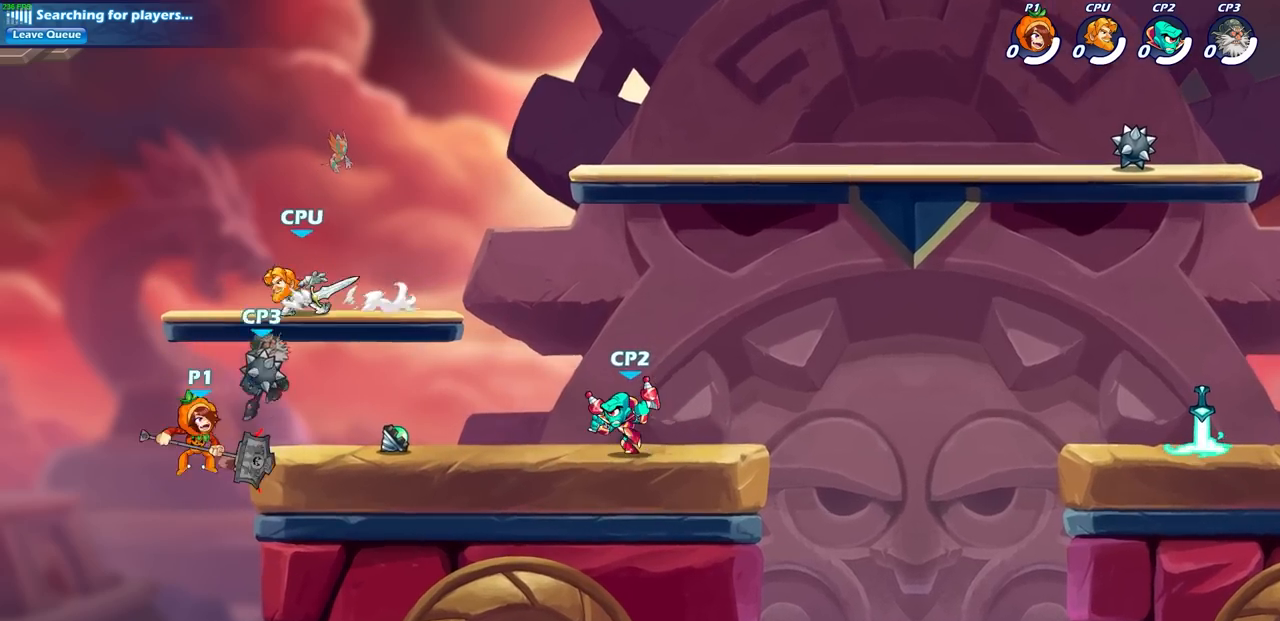
{"buttons": [], "left_stick": "center", "right_stick": "center", "events": [[133, "left_stick", "right"], [317, "left_stick", "center"]]}
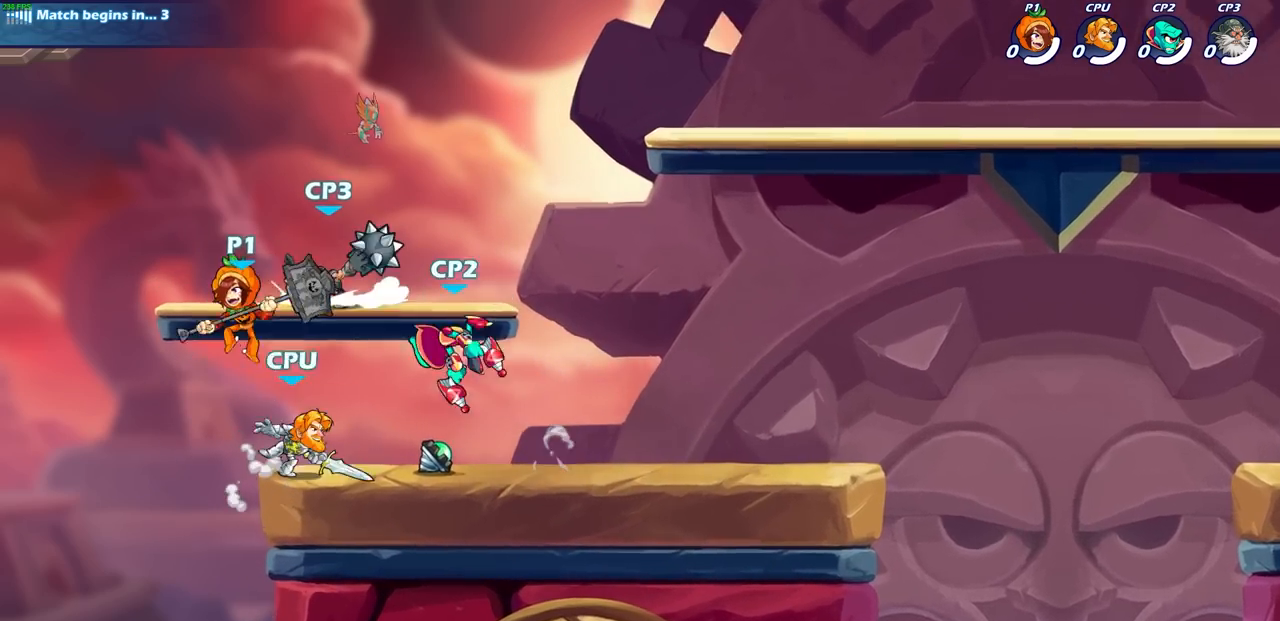
{"buttons": ["CIRCLE"], "left_stick": "down-left", "right_stick": "center", "events": [[17, "left_stick", "right"], [67, "CROSS", "down"], [100, "left_stick", "down"], [167, "CIRCLE", "down"], [167, "CROSS", "up"], [167, "left_stick", "down-left"]]}
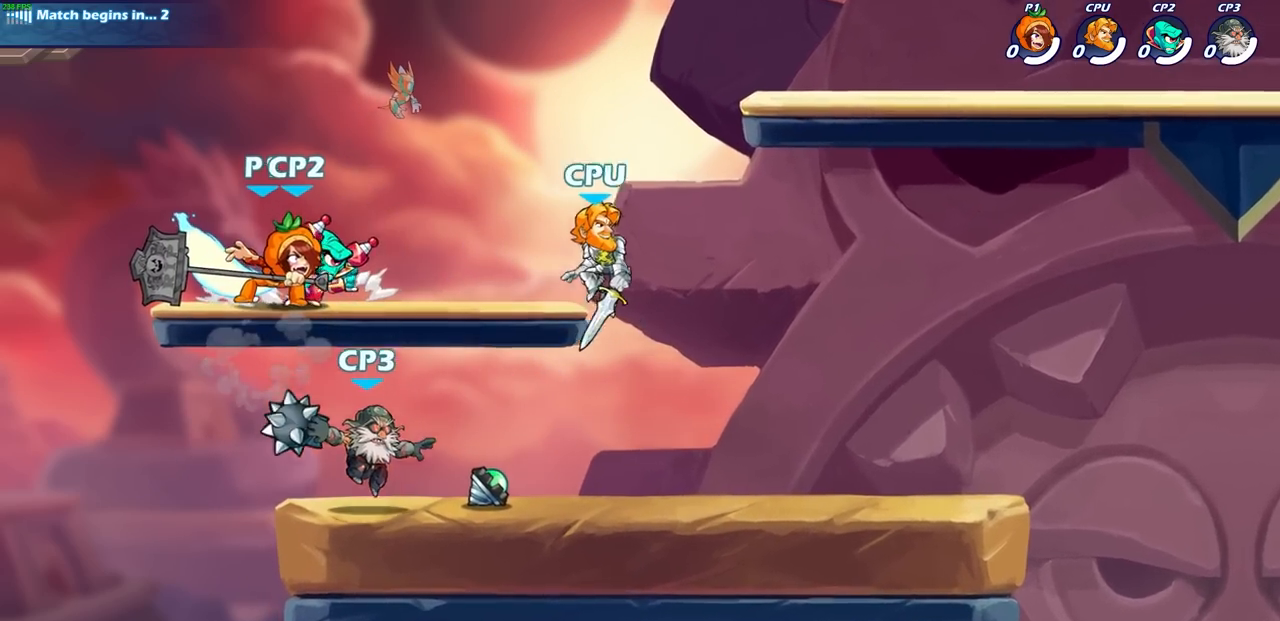
{"buttons": [], "left_stick": "center", "right_stick": "center", "events": [[67, "CIRCLE", "up"], [133, "left_stick", "center"]]}
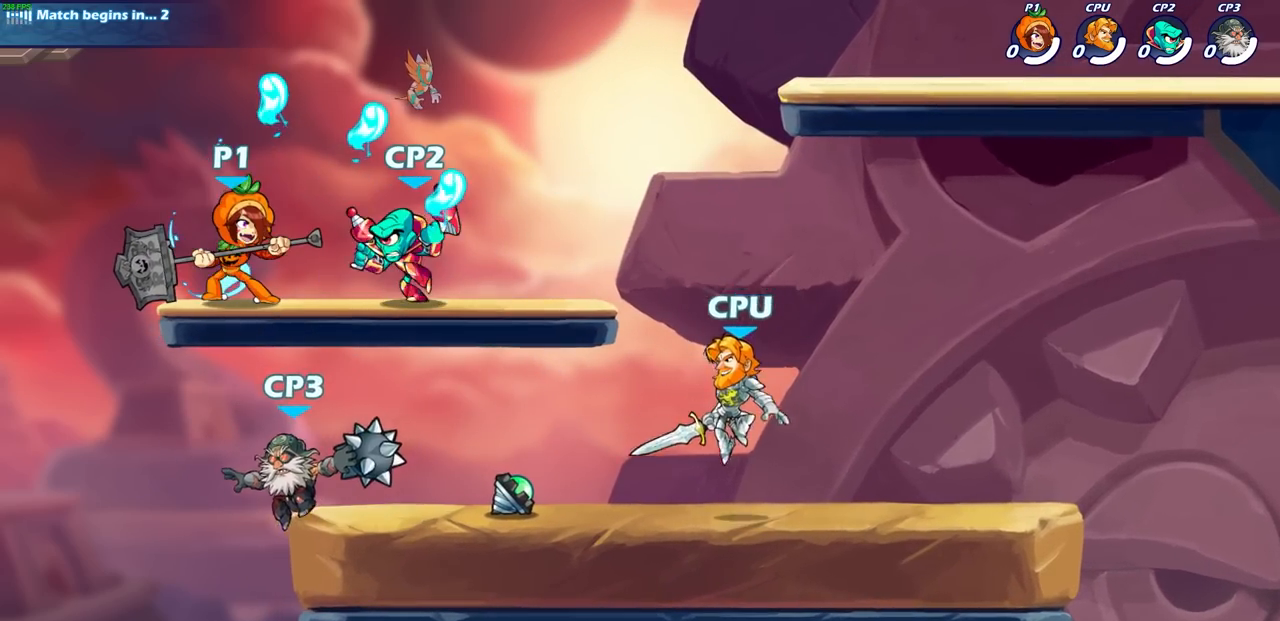
{"buttons": [], "left_stick": "down-left", "right_stick": "center", "events": [[200, "CROSS", "down"], [200, "left_stick", "right"], [333, "CROSS", "up"], [500, "left_stick", "down-left"]]}
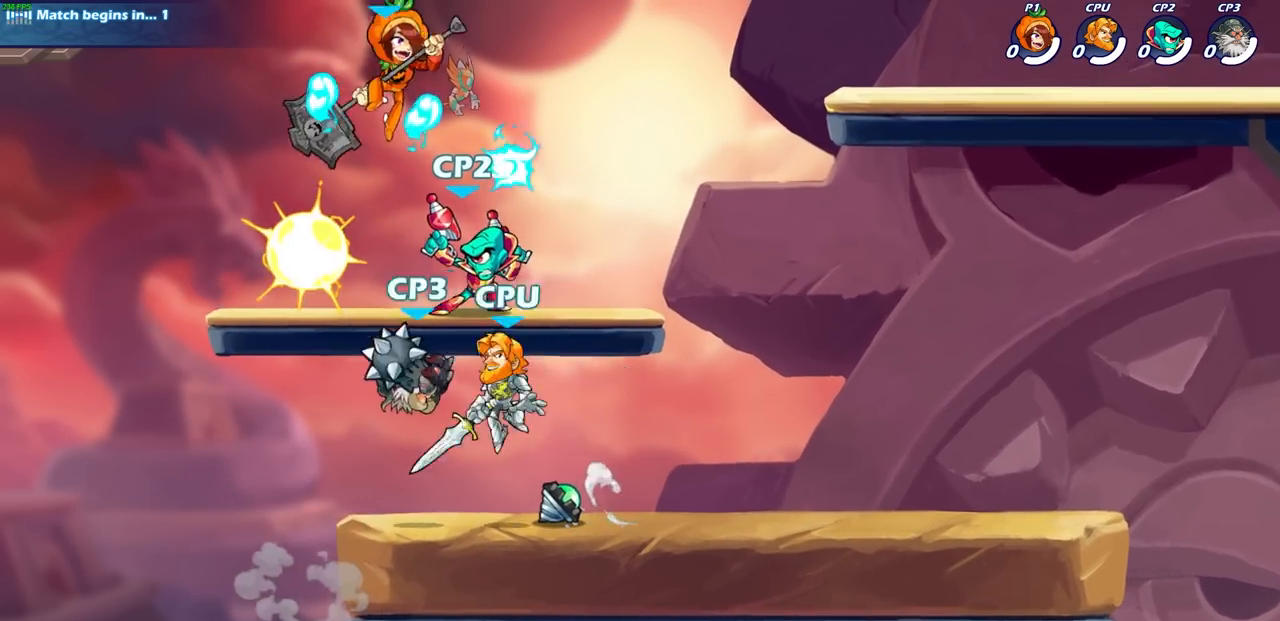
{"buttons": [], "left_stick": "center", "right_stick": "center", "events": [[100, "SQUARE", "down"], [200, "SQUARE", "up"], [200, "left_stick", "center"]]}
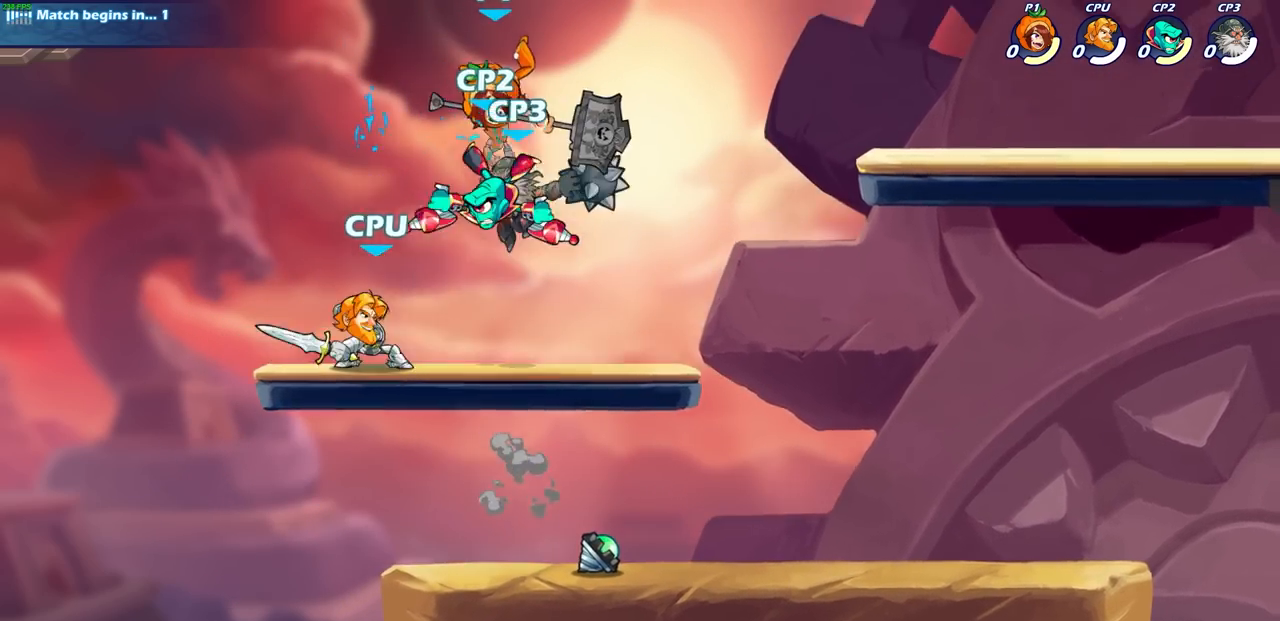
{"buttons": [], "left_stick": "center", "right_stick": "center", "events": [[233, "SQUARE", "down"], [233, "left_stick", "down"], [300, "SQUARE", "up"], [333, "left_stick", "center"]]}
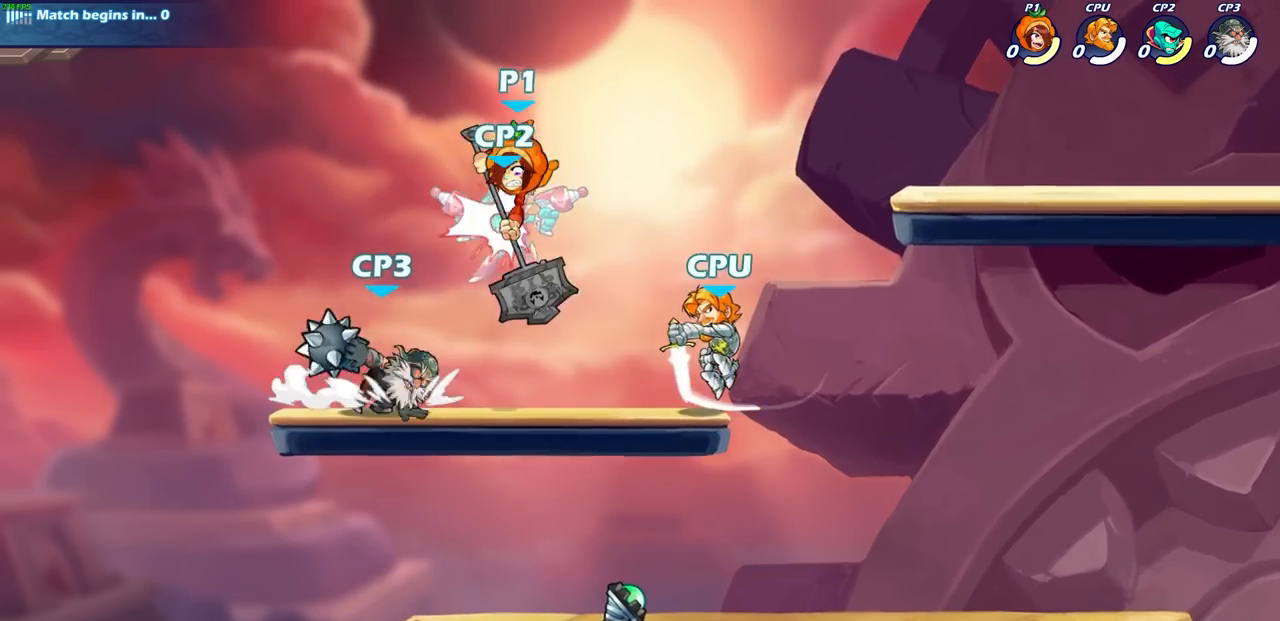
{"buttons": ["CROSS"], "left_stick": "center", "right_stick": "center", "events": [[400, "CROSS", "down"]]}
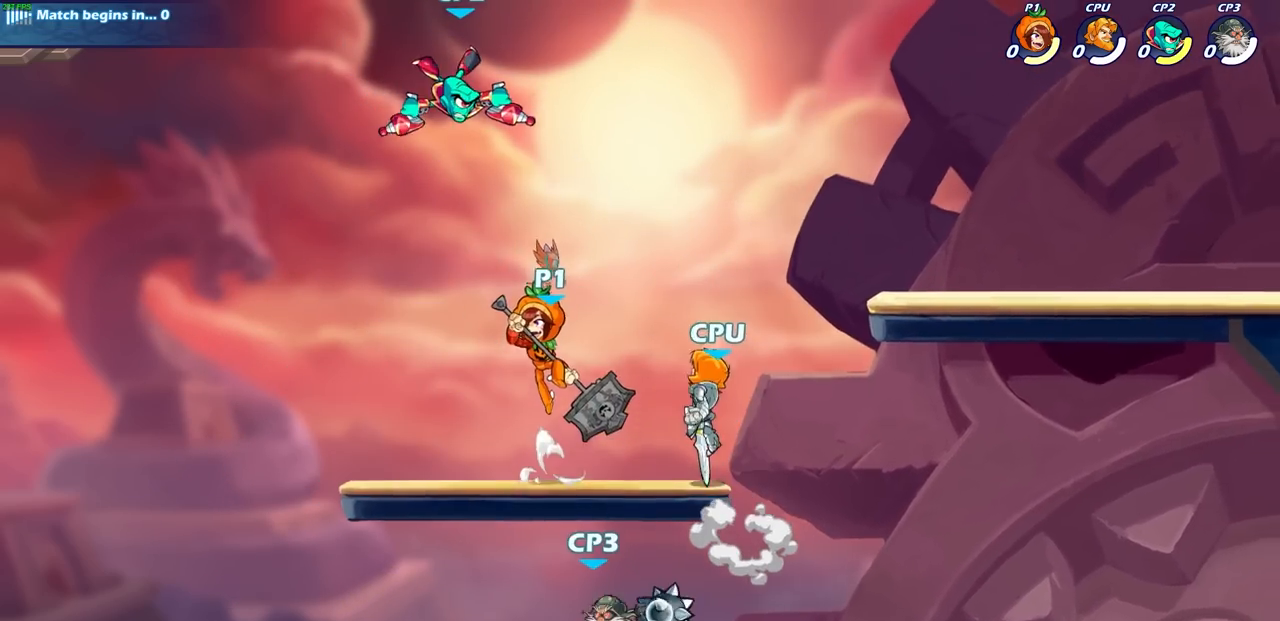
{"buttons": [], "left_stick": "right", "right_stick": "center", "events": [[33, "CROSS", "up"], [100, "SQUARE", "down"], [183, "SQUARE", "up"], [500, "left_stick", "right"]]}
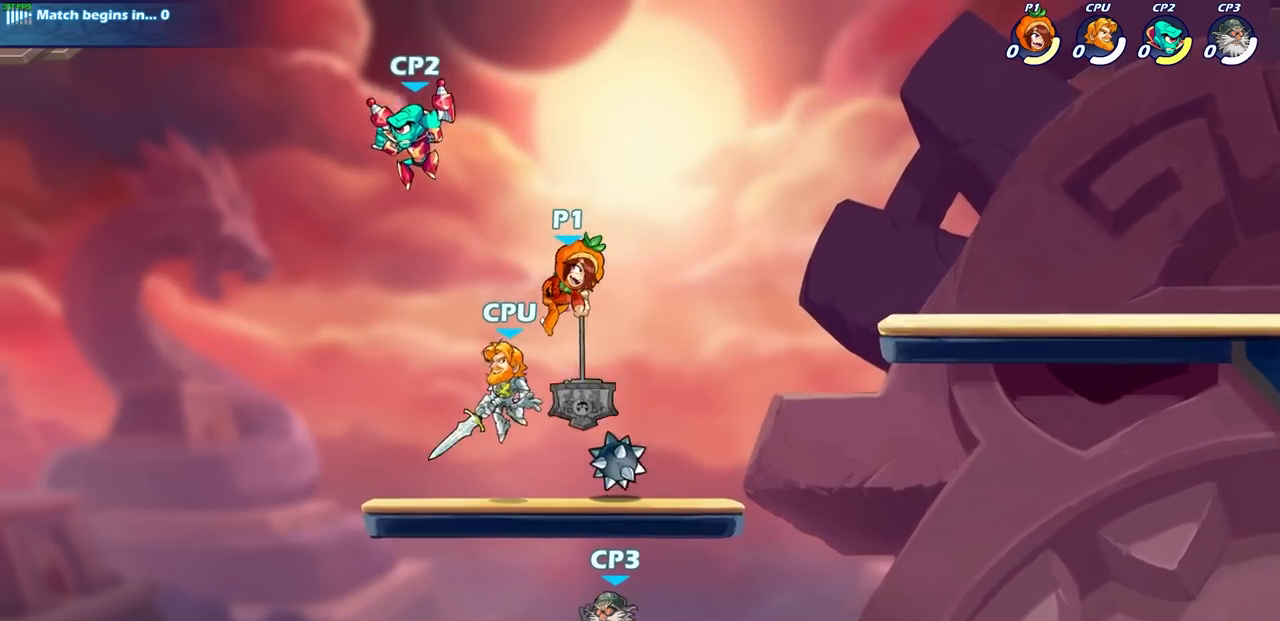
{"buttons": [], "left_stick": "center", "right_stick": "center", "events": [[400, "left_stick", "center"]]}